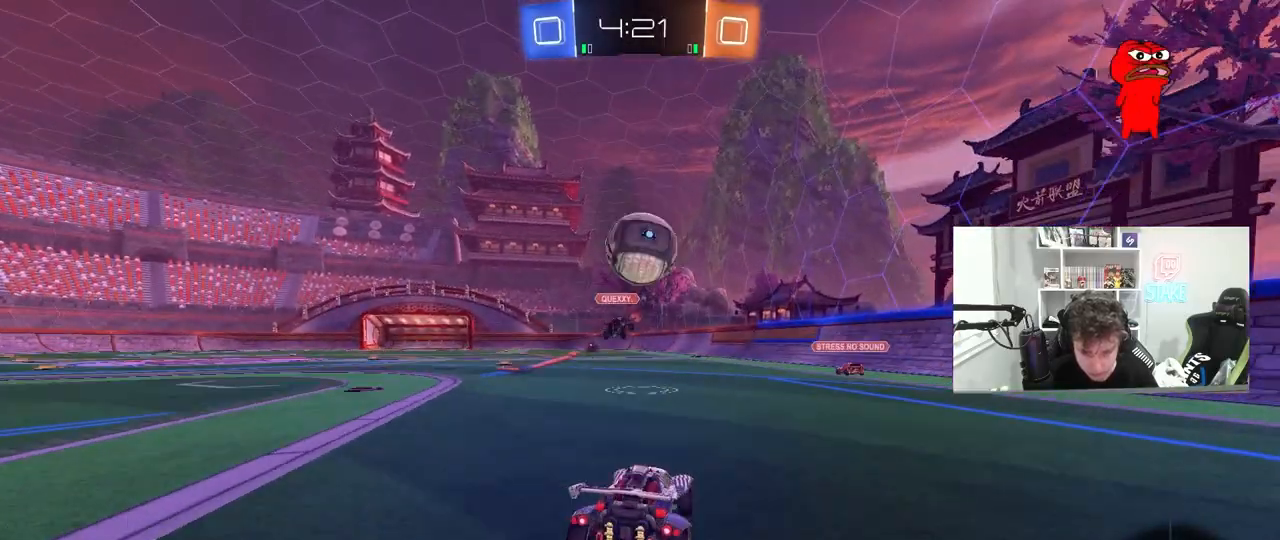
Gameplay with keyboard and mouse; each line is a JSON object with the keys and mouse buttons held at the frame after it. "events" lists presses ("down") and releases ("up") of "1", "2", "3", "4", "5", "a", "alt", "c", "caps_lock", "ctrl", "d", "e", "f", "g", "q", "r", "s", "shift", "space", "t", "tab", "v", "w", "x", "z", "mouse_left", "mouse_wheel" and "mouse_right" between this image and that frame as [ms after this image, input, new state], when the widget could be followed in between. "mouse_left", "mouse_wheel", "mouse_right" = the "left", "wheel", "right" buttons of the "mouse" list. No other keys are recorded. "wheel" means that the mouse wheel is clicked or scrolled. "mouse_move" is the direction in which the mouse moves at that frame (one of eight, or "still"), when it could be read.
{"keys": ["w"], "mouse": [], "mouse_move": "up", "events": [[150, "shift", "up"], [467, "a", "up"]]}
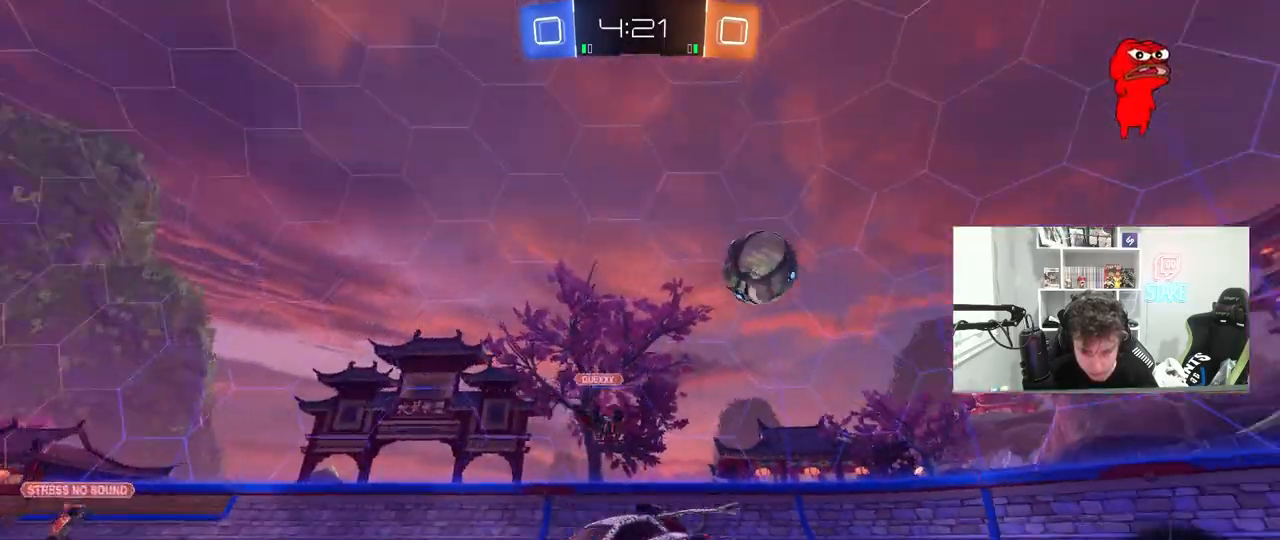
{"keys": ["a", "w"], "mouse": [], "mouse_move": "still", "events": [[167, "a", "down"]]}
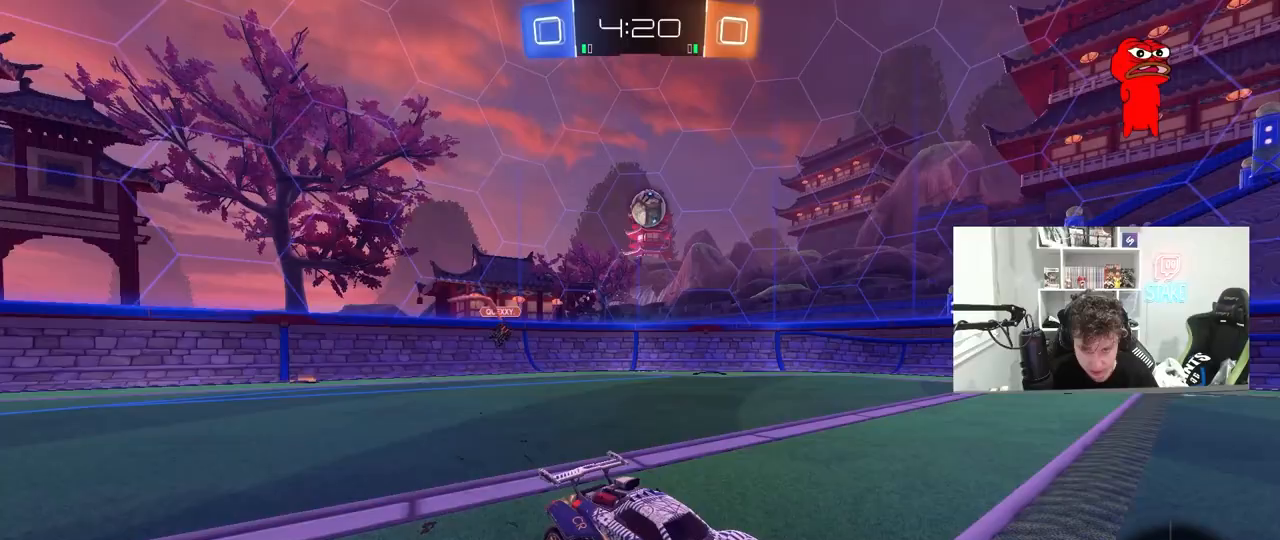
{"keys": ["w"], "mouse": [], "mouse_move": "still", "events": [[167, "a", "up"], [317, "a", "down"], [450, "a", "up"]]}
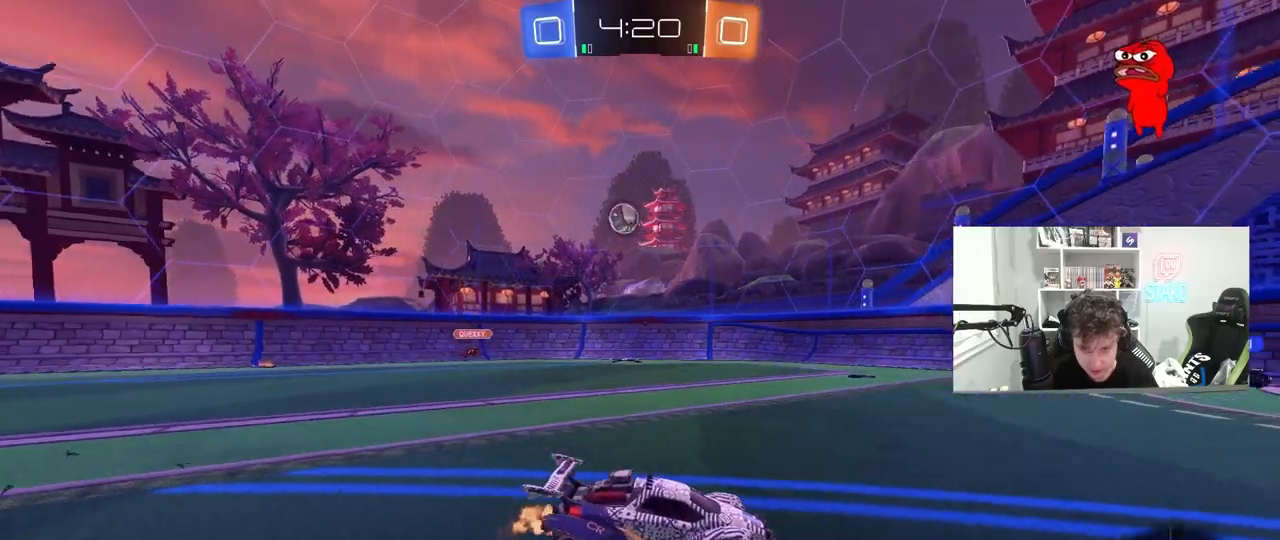
{"keys": ["d", "shift", "w"], "mouse": [], "mouse_move": "still", "events": [[50, "d", "down"], [133, "d", "up"], [233, "a", "down"], [333, "a", "up"], [333, "d", "down"], [333, "w", "up"], [367, "w", "down"], [417, "shift", "down"]]}
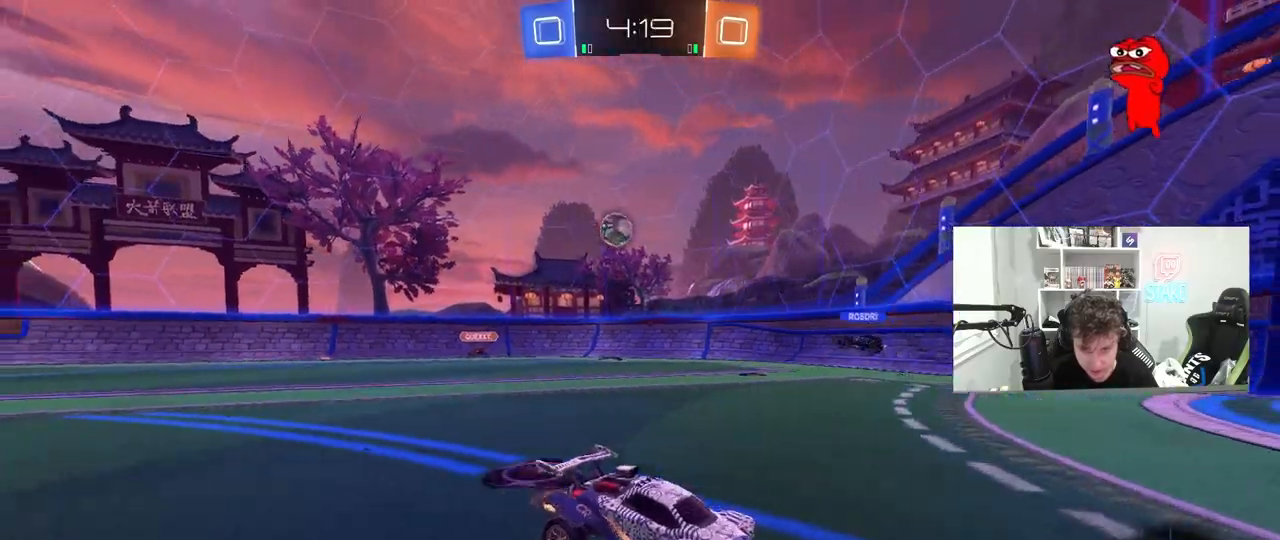
{"keys": ["d", "w"], "mouse": [], "mouse_move": "still", "events": [[67, "shift", "up"]]}
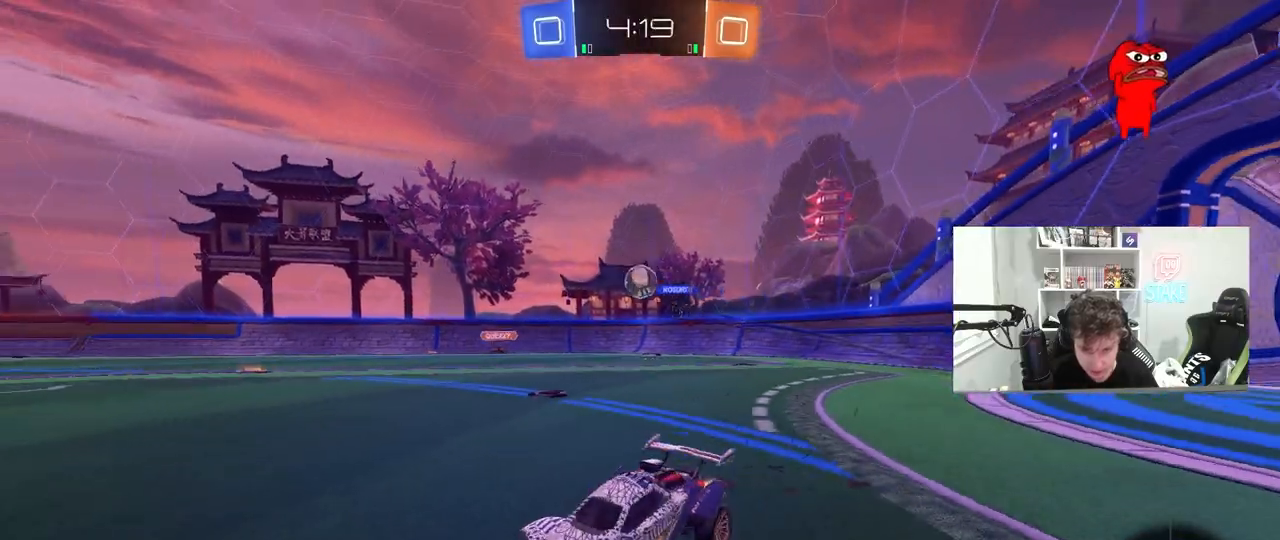
{"keys": ["w"], "mouse": [], "mouse_move": "still", "events": [[33, "shift", "down"], [83, "shift", "up"], [133, "mouse_left", "down"], [317, "mouse_left", "up"], [500, "d", "up"]]}
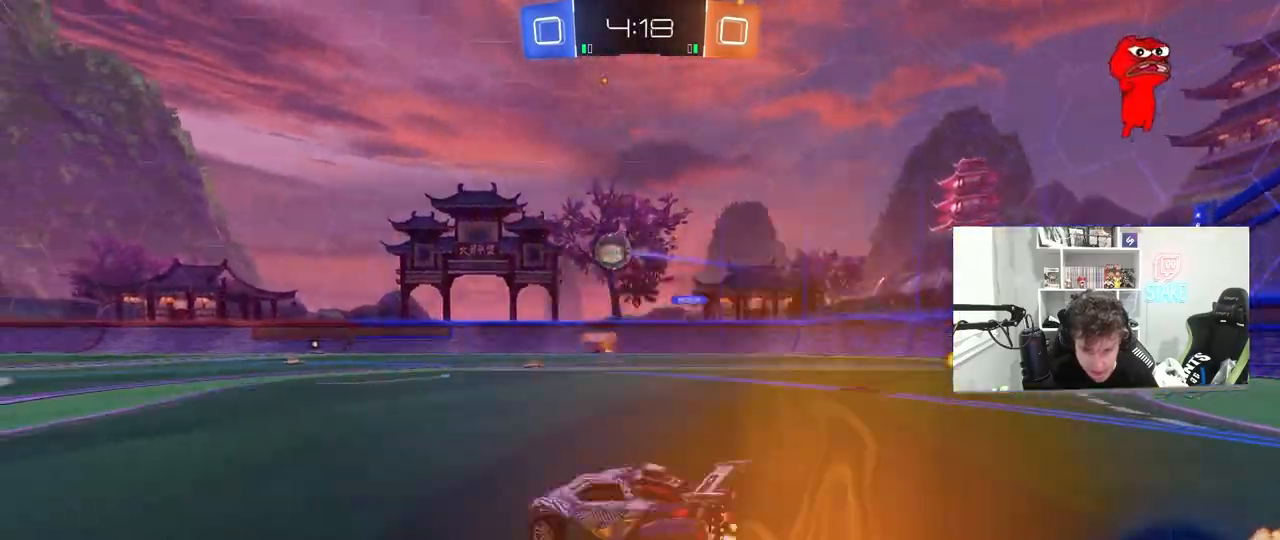
{"keys": ["w"], "mouse": [], "mouse_move": "still", "events": [[150, "d", "down"], [467, "d", "up"]]}
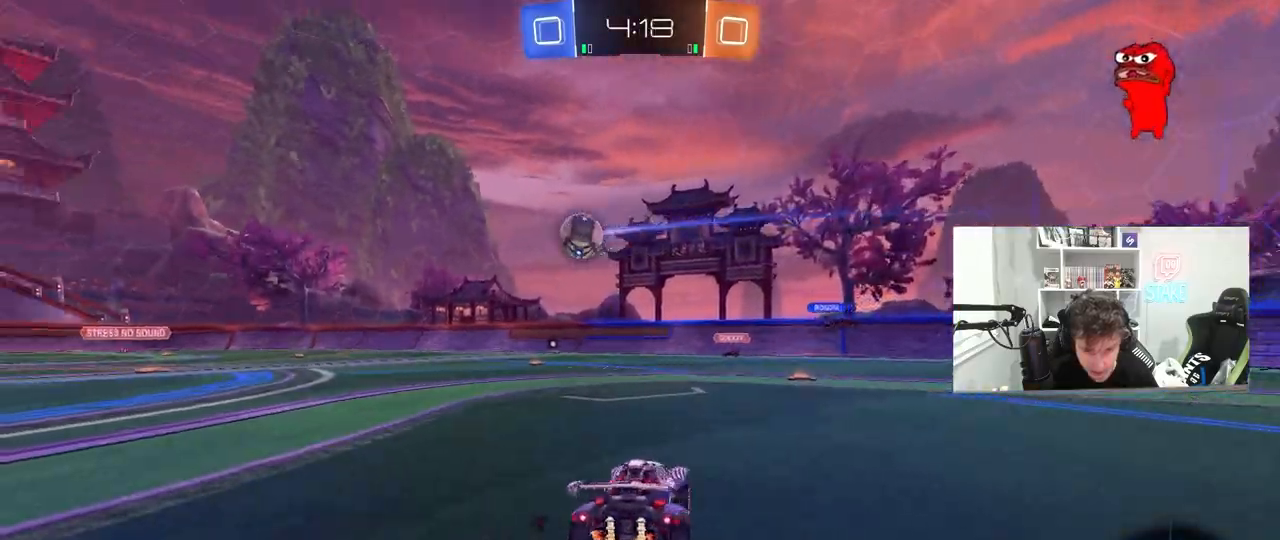
{"keys": ["w"], "mouse": [], "mouse_move": "still", "events": [[200, "d", "down"], [350, "d", "up"]]}
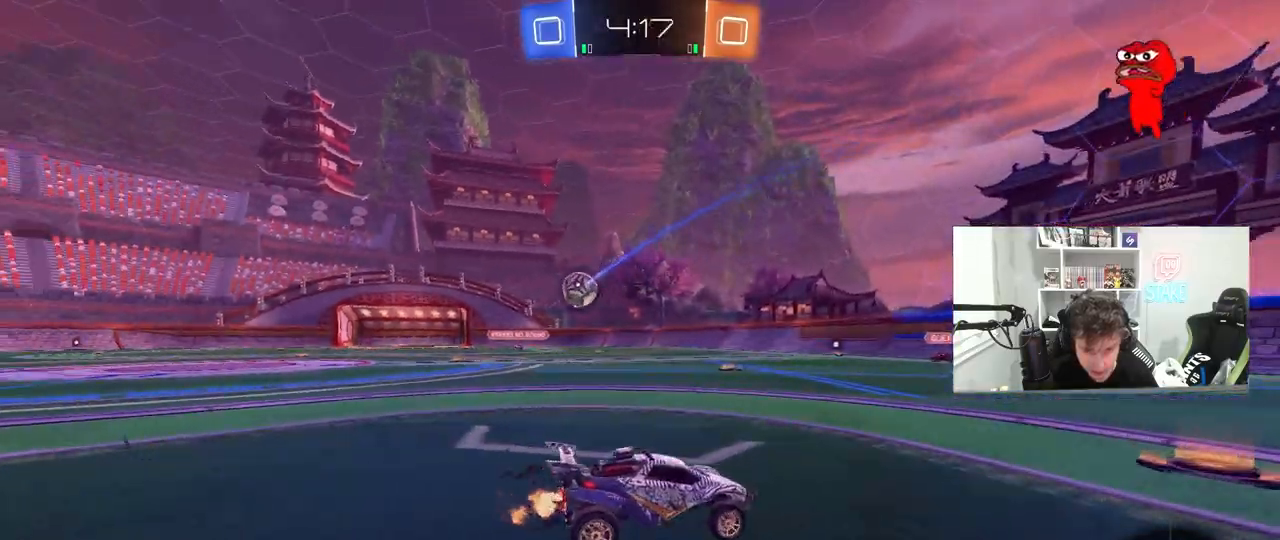
{"keys": ["d", "w"], "mouse": [], "mouse_move": "still", "events": [[33, "d", "down"], [167, "shift", "down"], [267, "shift", "up"]]}
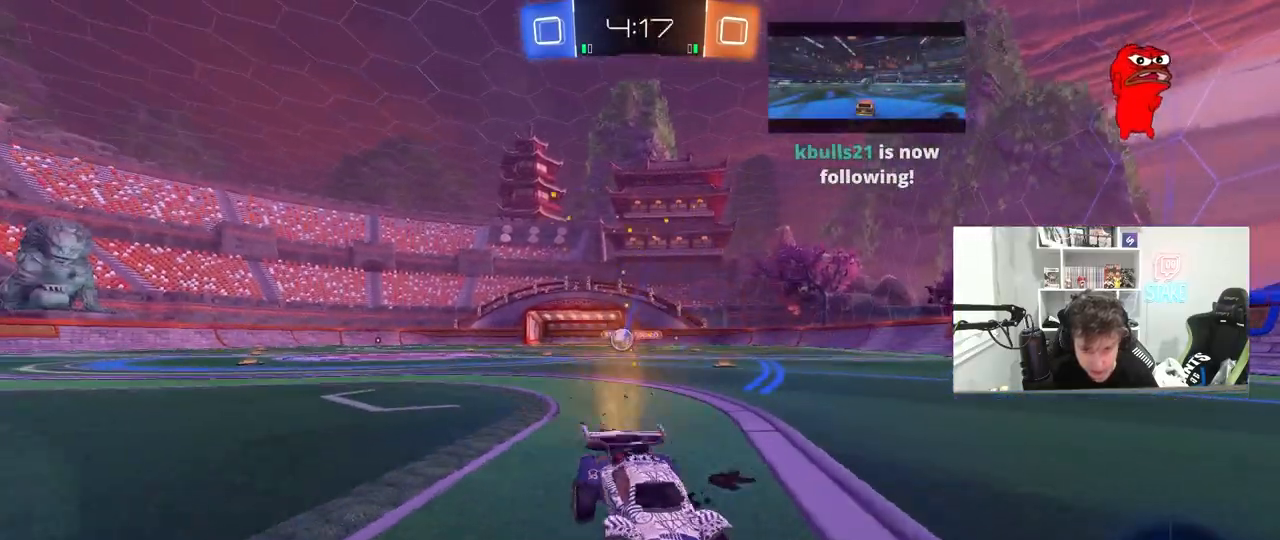
{"keys": ["d", "shift", "w"], "mouse": [], "mouse_move": "still", "events": [[283, "d", "up"], [417, "d", "down"], [500, "shift", "down"]]}
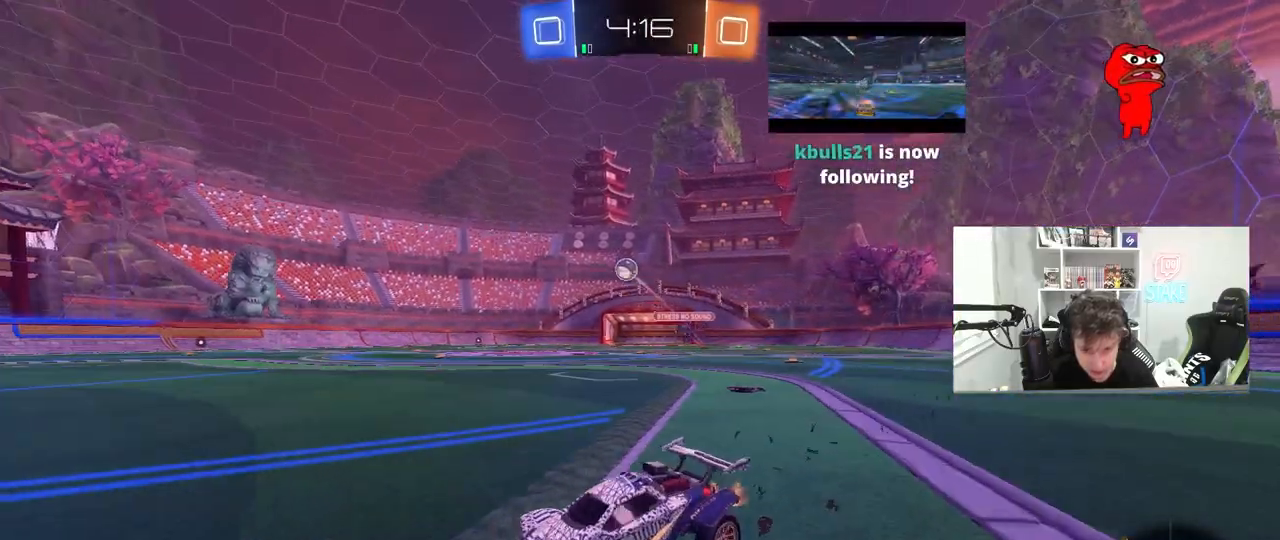
{"keys": ["w"], "mouse": ["left", "right"], "mouse_move": "still", "events": [[67, "shift", "up"], [117, "d", "up"], [167, "d", "down"], [200, "d", "up"], [350, "d", "down"], [433, "mouse_left", "down"], [433, "mouse_right", "down"], [483, "d", "up"]]}
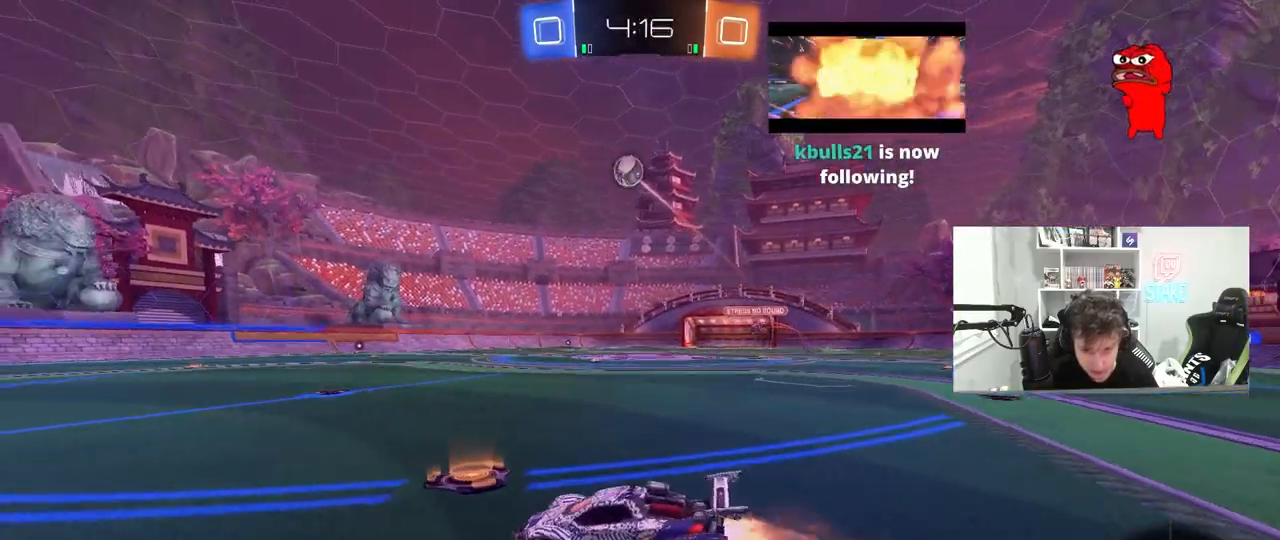
{"keys": ["a", "s", "shift", "space"], "mouse": [], "mouse_move": "still", "events": [[33, "a", "down"], [33, "mouse_left", "up"], [33, "mouse_right", "up"], [33, "shift", "down"], [83, "mouse_right", "down"], [133, "w", "up"], [167, "s", "down"], [217, "mouse_right", "up"], [367, "space", "down"]]}
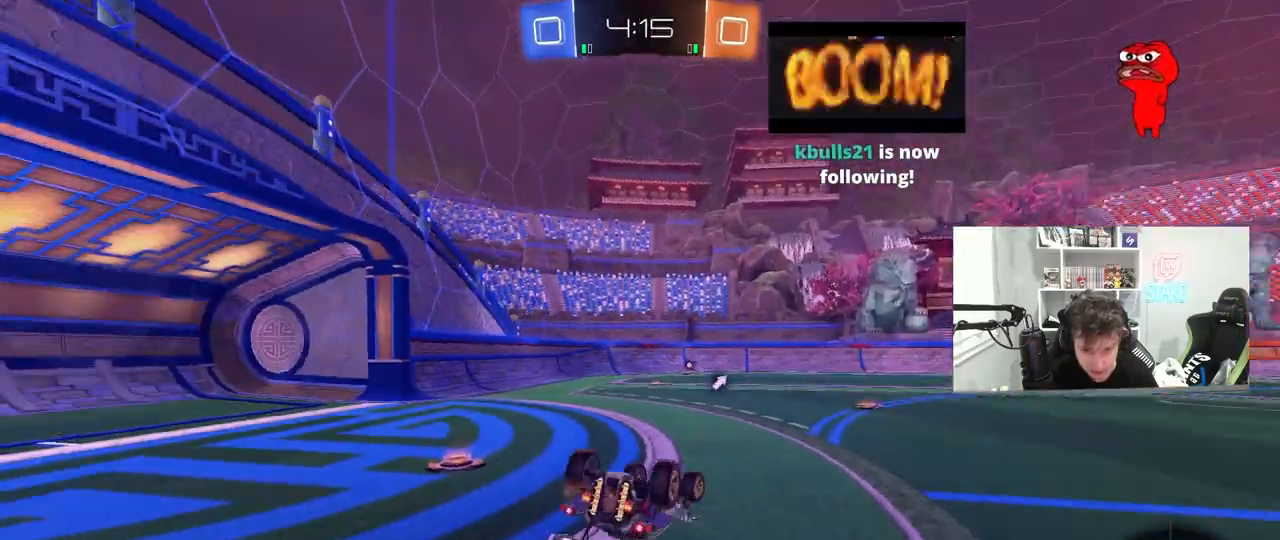
{"keys": [], "mouse": [], "mouse_move": "still", "events": [[50, "s", "up"], [50, "space", "up"], [200, "s", "down"], [283, "space", "down"], [333, "s", "up"], [383, "shift", "up"], [417, "a", "up"], [467, "space", "up"]]}
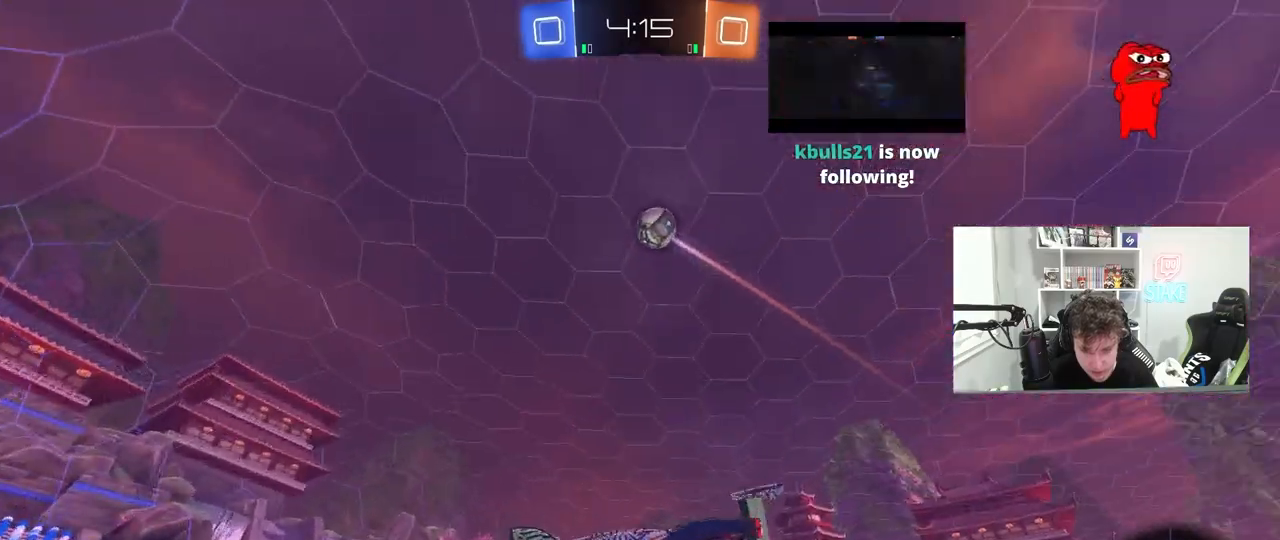
{"keys": [], "mouse": [], "mouse_move": "still", "events": [[17, "a", "down"], [17, "s", "down"], [200, "a", "up"], [433, "s", "up"]]}
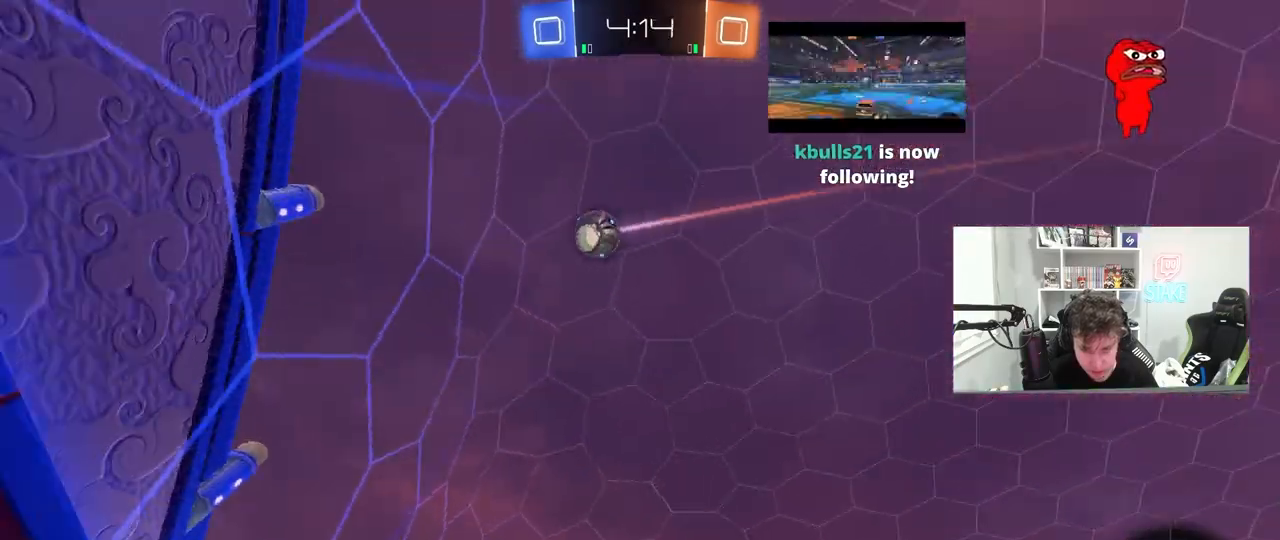
{"keys": ["a", "space", "w"], "mouse": ["left"], "mouse_move": "still", "events": [[33, "d", "down"], [267, "w", "down"], [317, "d", "up"], [367, "a", "down"], [367, "w", "up"], [400, "space", "down"], [450, "w", "down"], [500, "mouse_left", "down"]]}
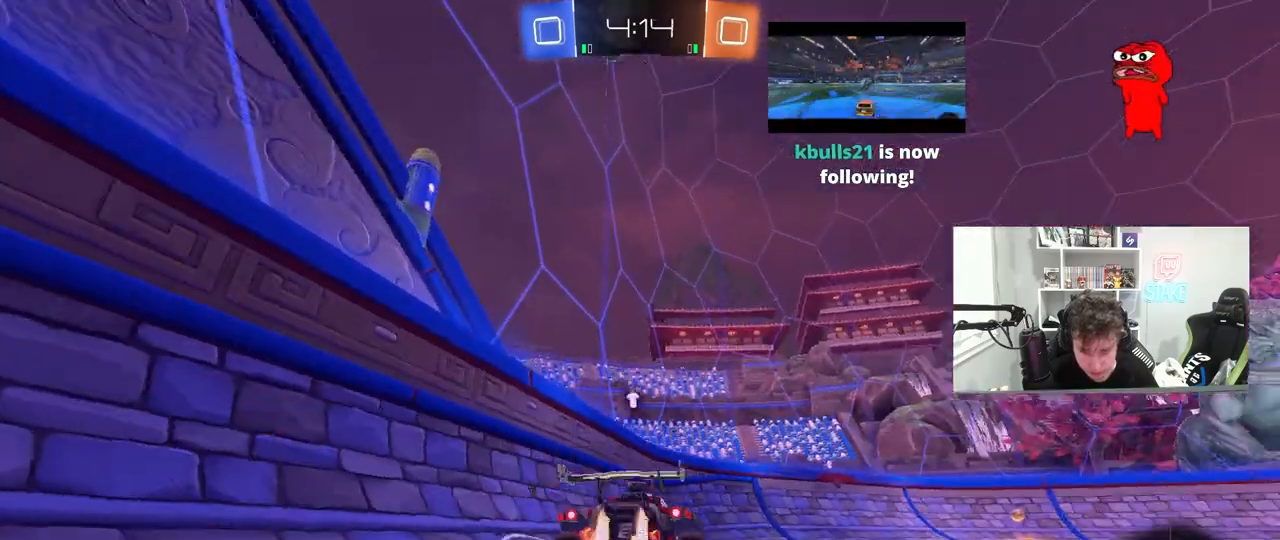
{"keys": ["w"], "mouse": ["left"], "mouse_move": "still", "events": [[50, "space", "up"], [100, "a", "up"], [183, "d", "down"], [467, "d", "up"]]}
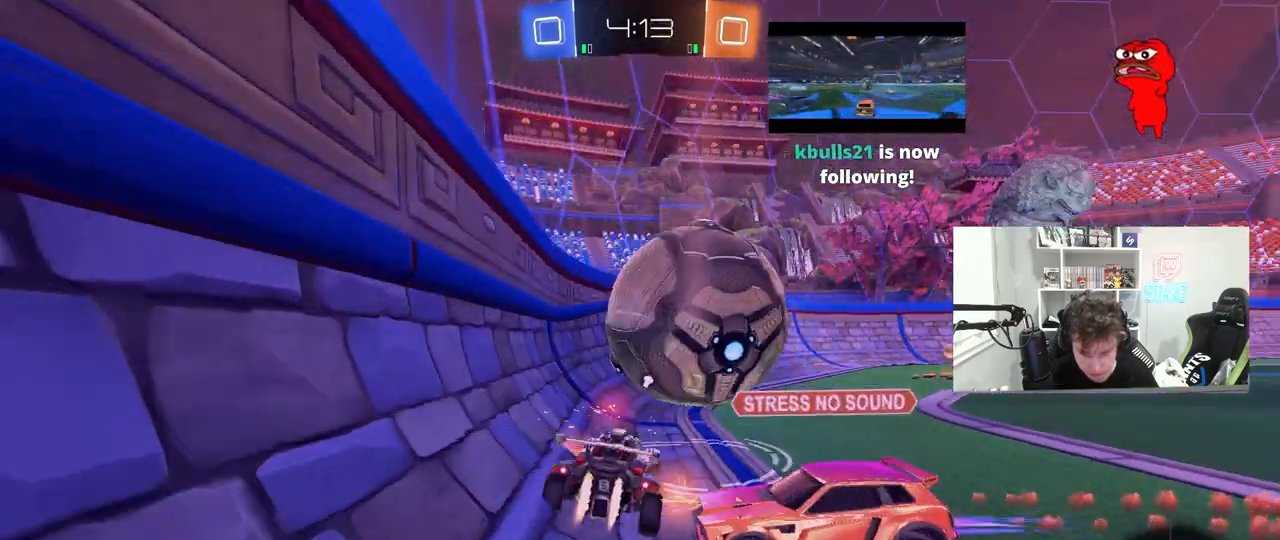
{"keys": ["space"], "mouse": [], "mouse_move": "still", "events": [[67, "a", "down"], [167, "a", "up"], [300, "mouse_left", "up"], [400, "w", "up"], [433, "space", "down"]]}
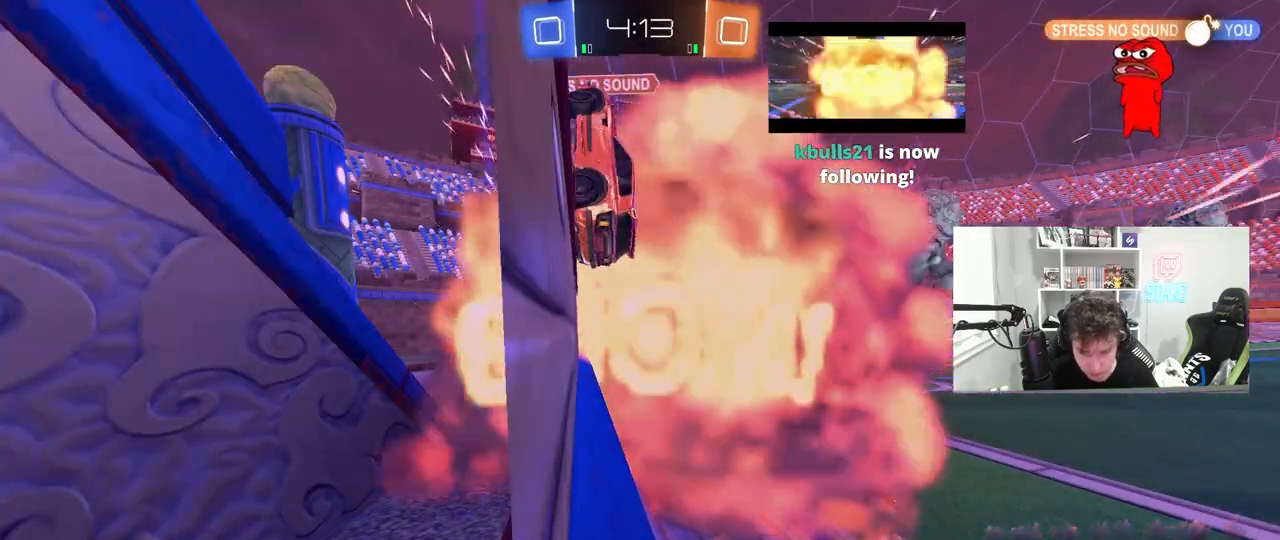
{"keys": [], "mouse": [], "mouse_move": "still", "events": [[33, "space", "up"]]}
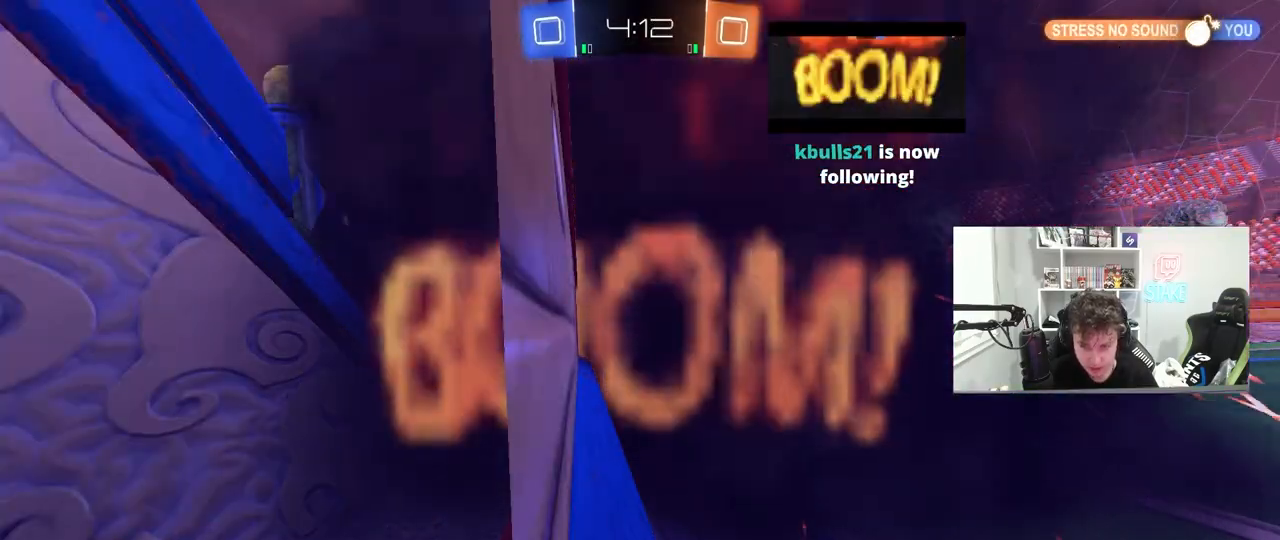
{"keys": [], "mouse": [], "mouse_move": "still", "events": []}
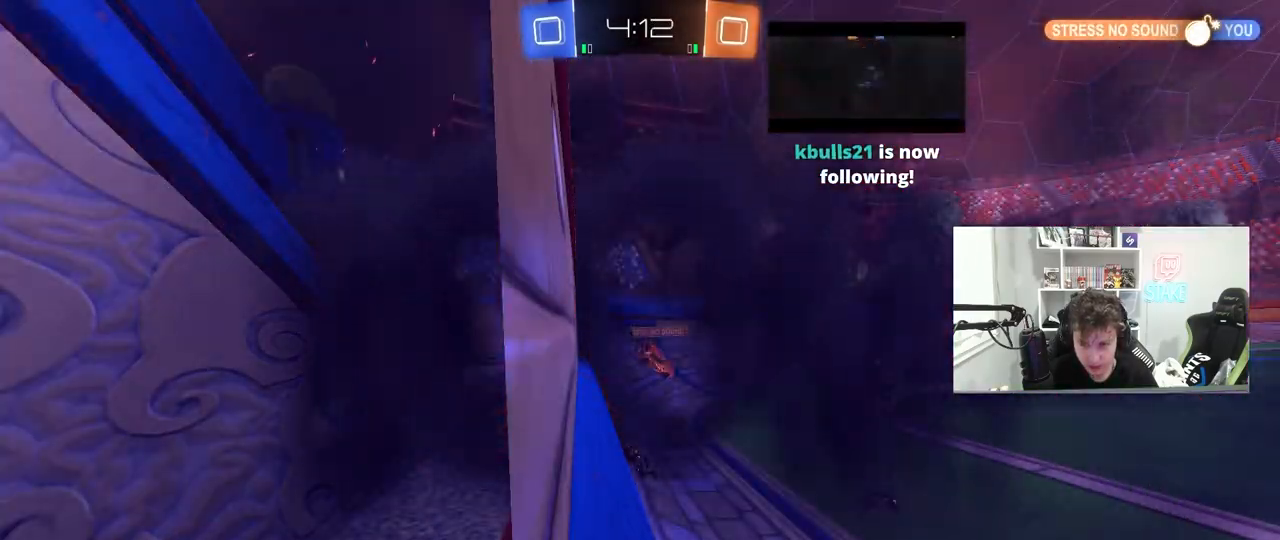
{"keys": [], "mouse": [], "mouse_move": "still", "events": []}
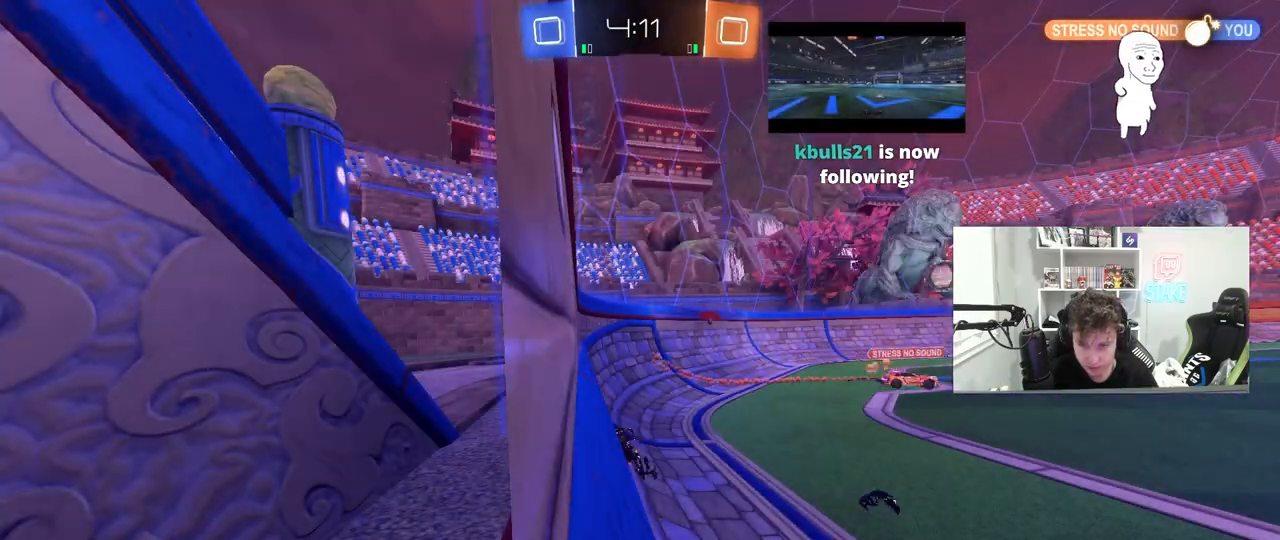
{"keys": [], "mouse": [], "mouse_move": "still", "events": []}
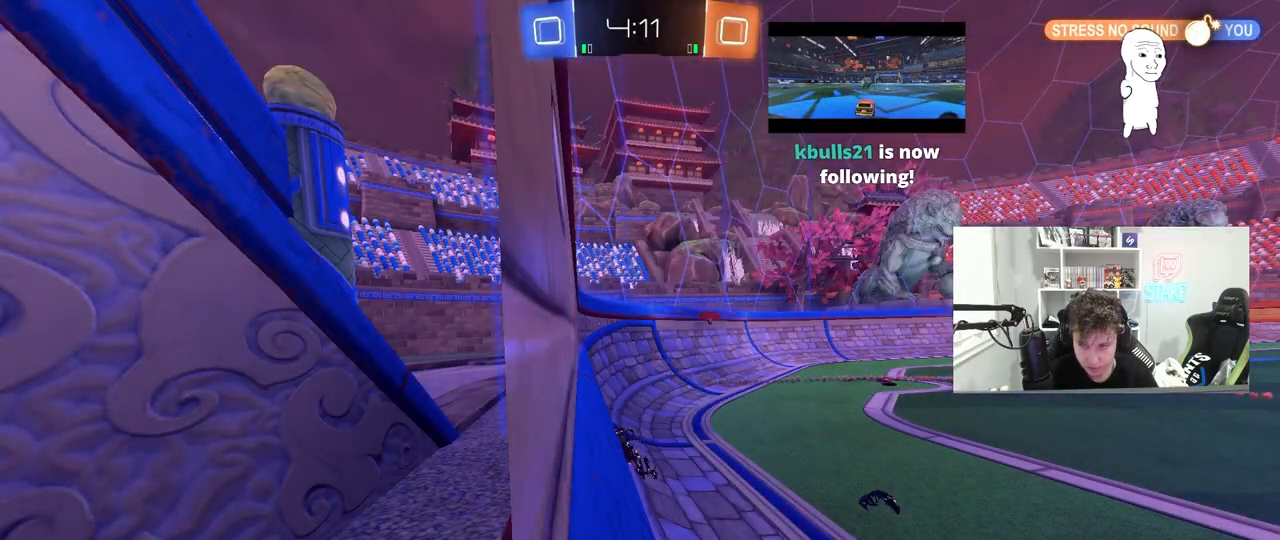
{"keys": [], "mouse": [], "mouse_move": "still", "events": []}
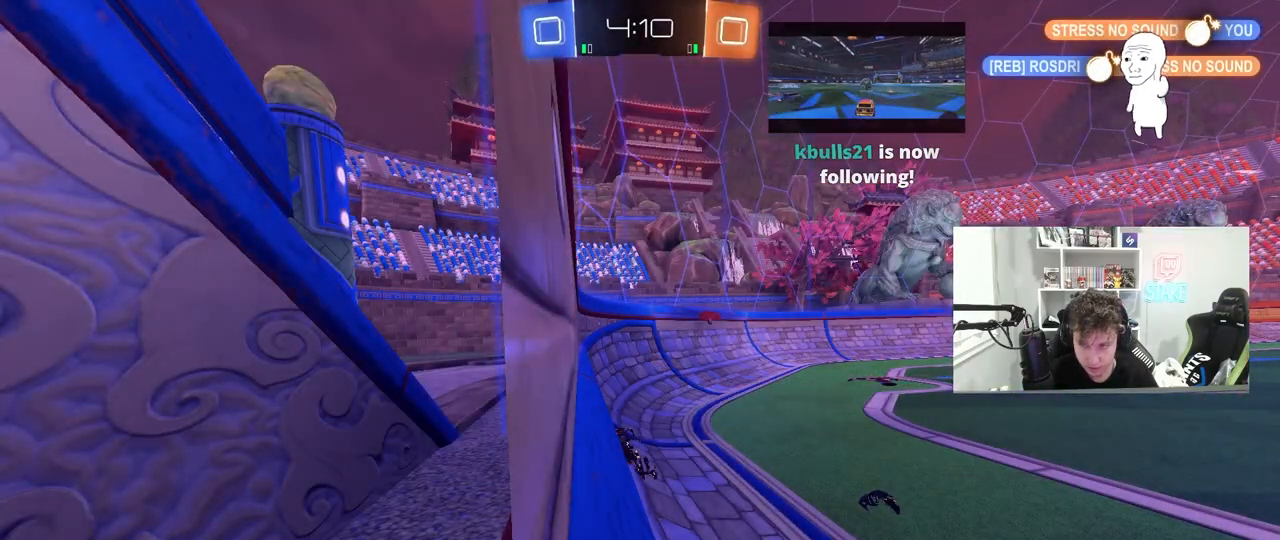
{"keys": ["a", "w"], "mouse": [], "mouse_move": "still", "events": [[300, "w", "down"], [433, "a", "down"]]}
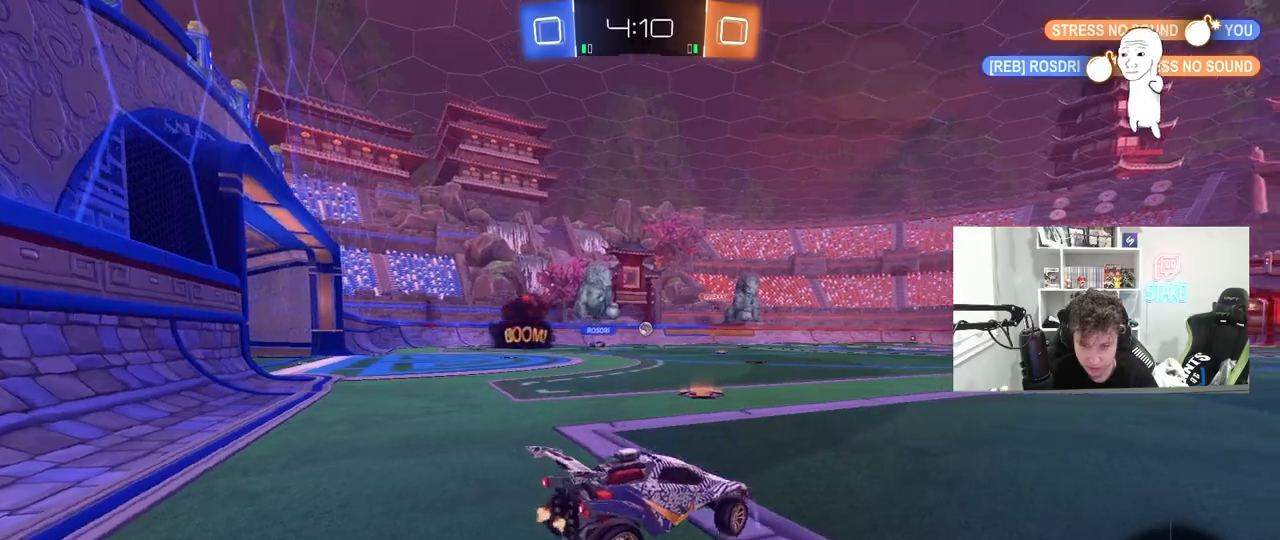
{"keys": ["w"], "mouse": [], "mouse_move": "still", "events": [[367, "a", "up"], [450, "a", "down"], [500, "a", "up"]]}
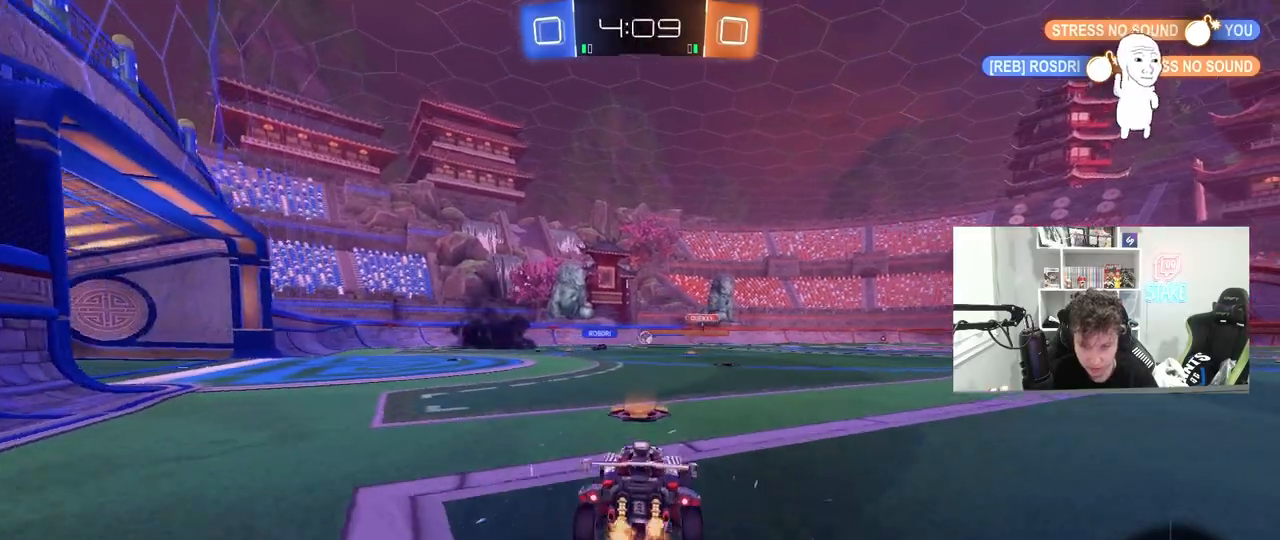
{"keys": ["a", "w"], "mouse": [], "mouse_move": "still", "events": [[100, "d", "down"], [233, "d", "up"], [333, "a", "down"]]}
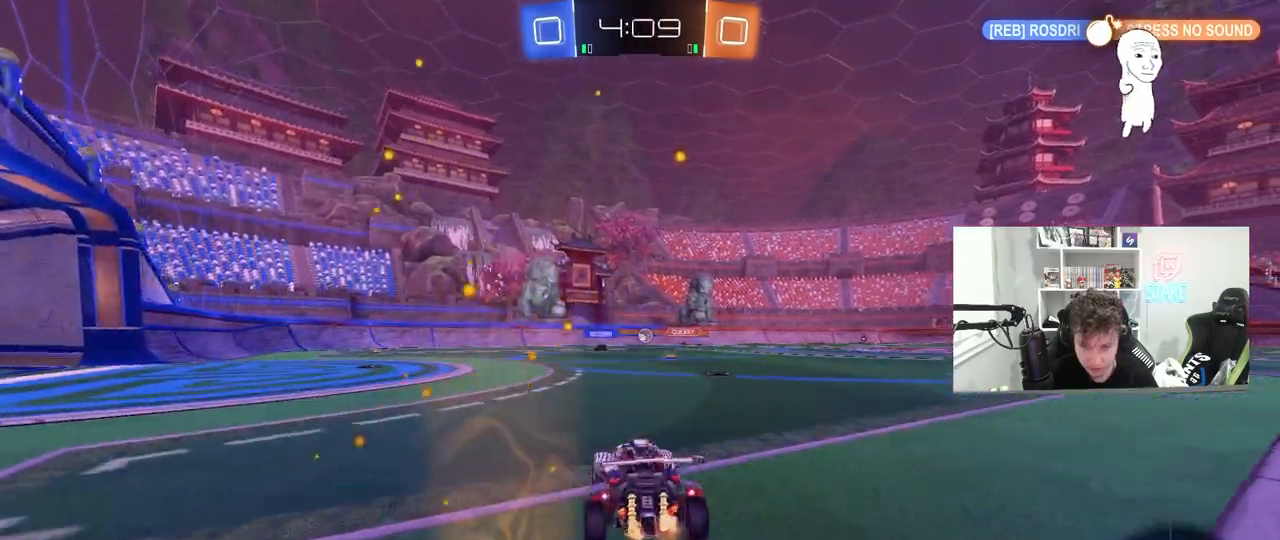
{"keys": [], "mouse": [], "mouse_move": "still", "events": [[383, "a", "up"], [483, "w", "up"]]}
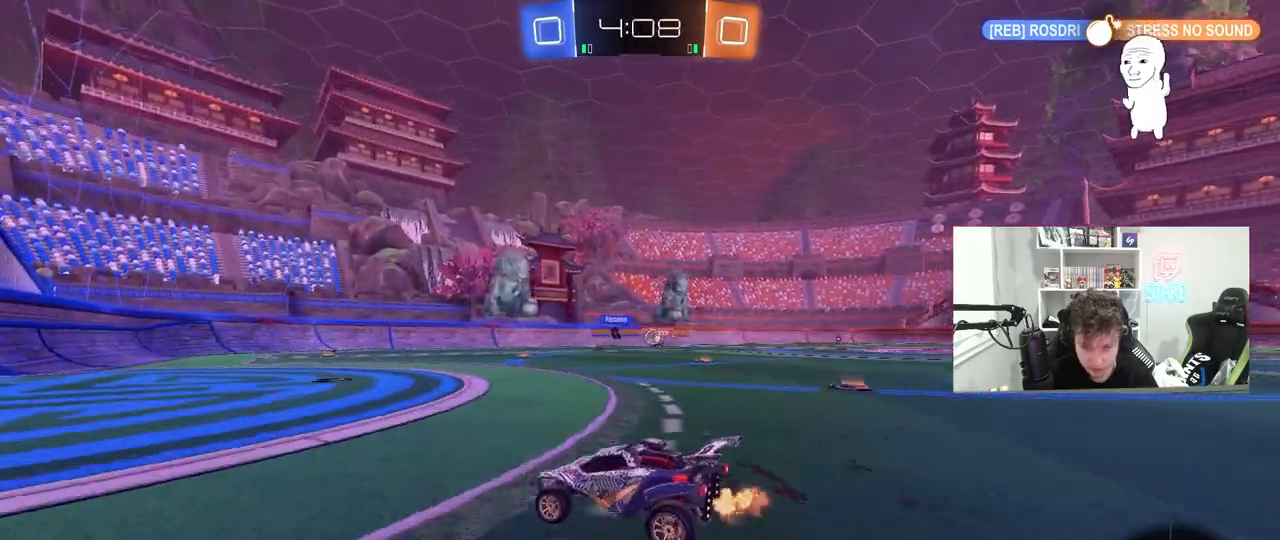
{"keys": ["a", "d", "s"], "mouse": ["right"], "mouse_move": "down-left", "events": [[83, "d", "down"], [167, "w", "down"], [217, "d", "up"], [217, "w", "up"], [267, "a", "down"], [417, "mouse_right", "down"], [450, "s", "down"], [500, "d", "down"]]}
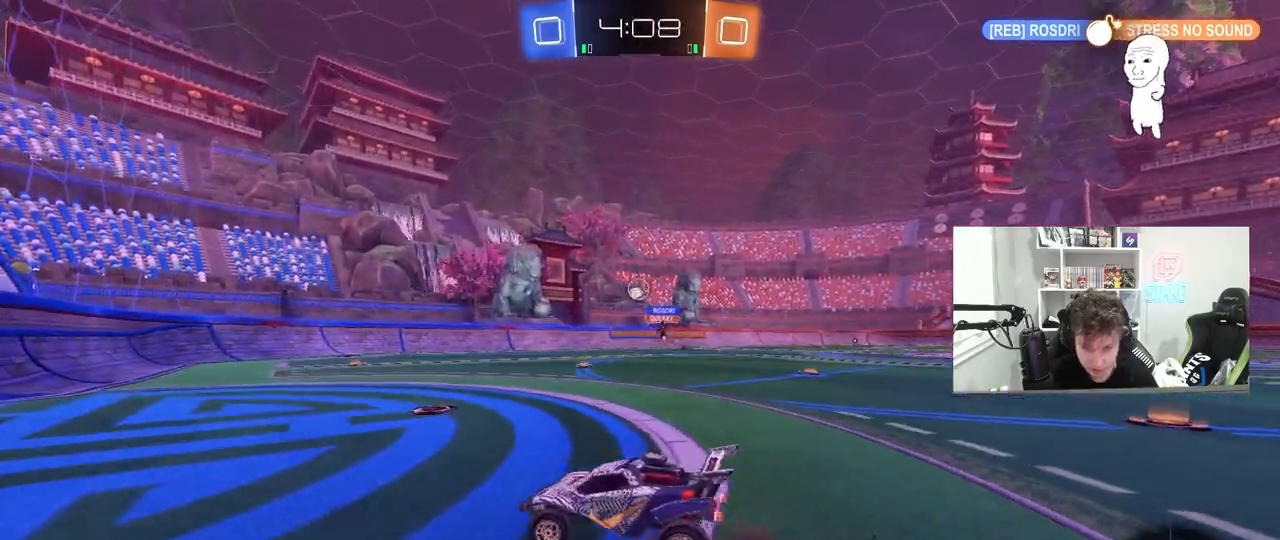
{"keys": ["a", "shift"], "mouse": ["left"], "mouse_move": "still", "events": [[50, "a", "up"], [183, "d", "up"], [183, "mouse_right", "up"], [183, "s", "up"], [233, "mouse_right", "down"], [283, "d", "down"], [283, "s", "down"], [333, "a", "down"], [333, "mouse_left", "down"], [333, "shift", "down"], [383, "d", "up"], [383, "s", "up"], [417, "mouse_right", "up"]]}
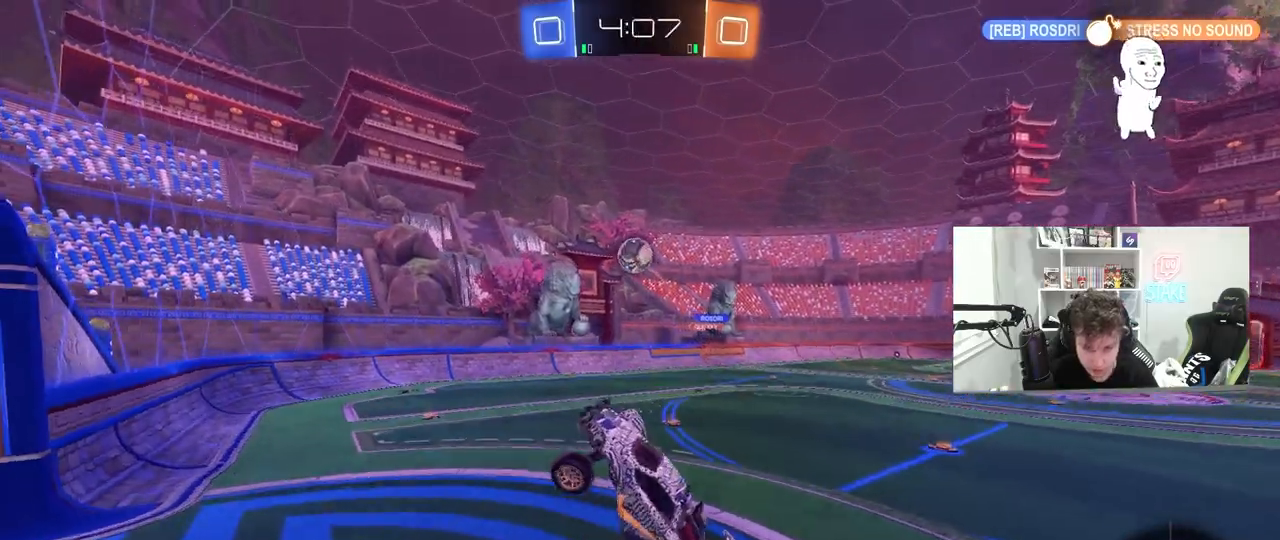
{"keys": ["d", "shift"], "mouse": ["left"], "mouse_move": "still", "events": [[17, "a", "up"], [17, "d", "down"], [17, "shift", "up"], [17, "w", "down"], [67, "d", "up"], [117, "a", "down"], [250, "a", "up"], [250, "d", "down"], [300, "w", "up"], [350, "d", "up"], [483, "d", "down"], [483, "shift", "down"]]}
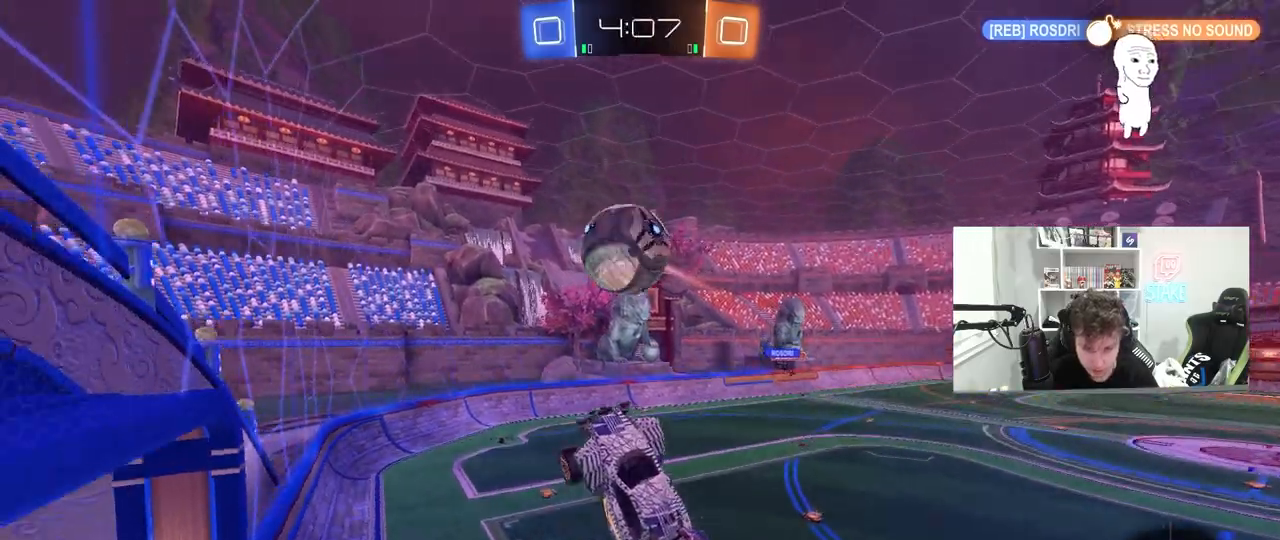
{"keys": ["d"], "mouse": [], "mouse_move": "still", "events": [[217, "mouse_left", "up"], [367, "shift", "up"]]}
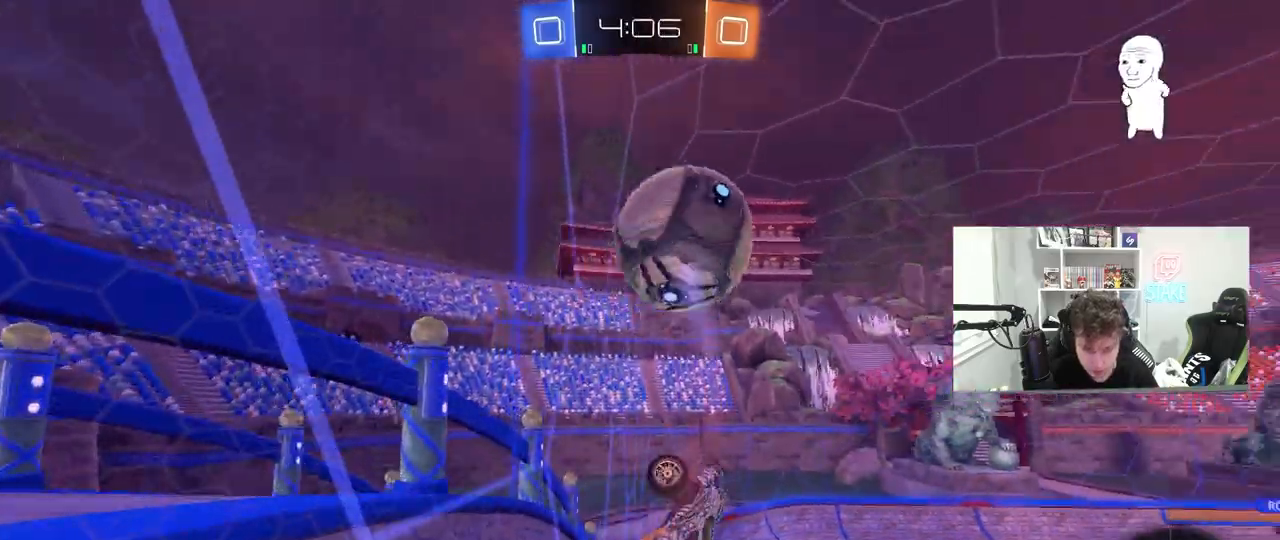
{"keys": ["d", "w"], "mouse": [], "mouse_move": "still", "events": [[133, "w", "down"]]}